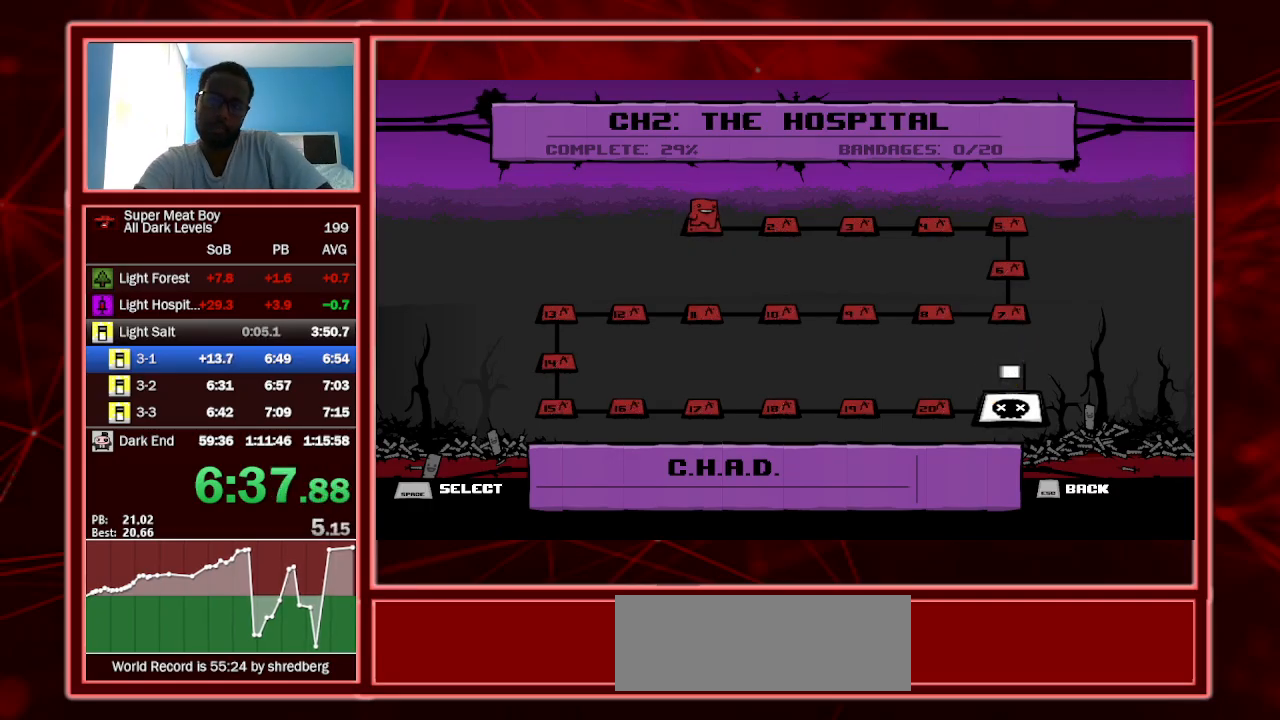
Gameplay with keyboard; each line is a JSON object with the keys held at the frame after it. "events" lists presses ("down") and releases ("up") of "a", "escape", "left", "p", "right", "s", "shift" and "space" between this image and that frame as [ms after this image, input, new state], when the widget could be followed in between. No other keys are recorded. Mouse input is not recorded.
{"keys": ["space"], "events": [[100, "space", "down"], [200, "space", "up"], [233, "space", "down"], [333, "space", "up"], [367, "space", "down"]]}
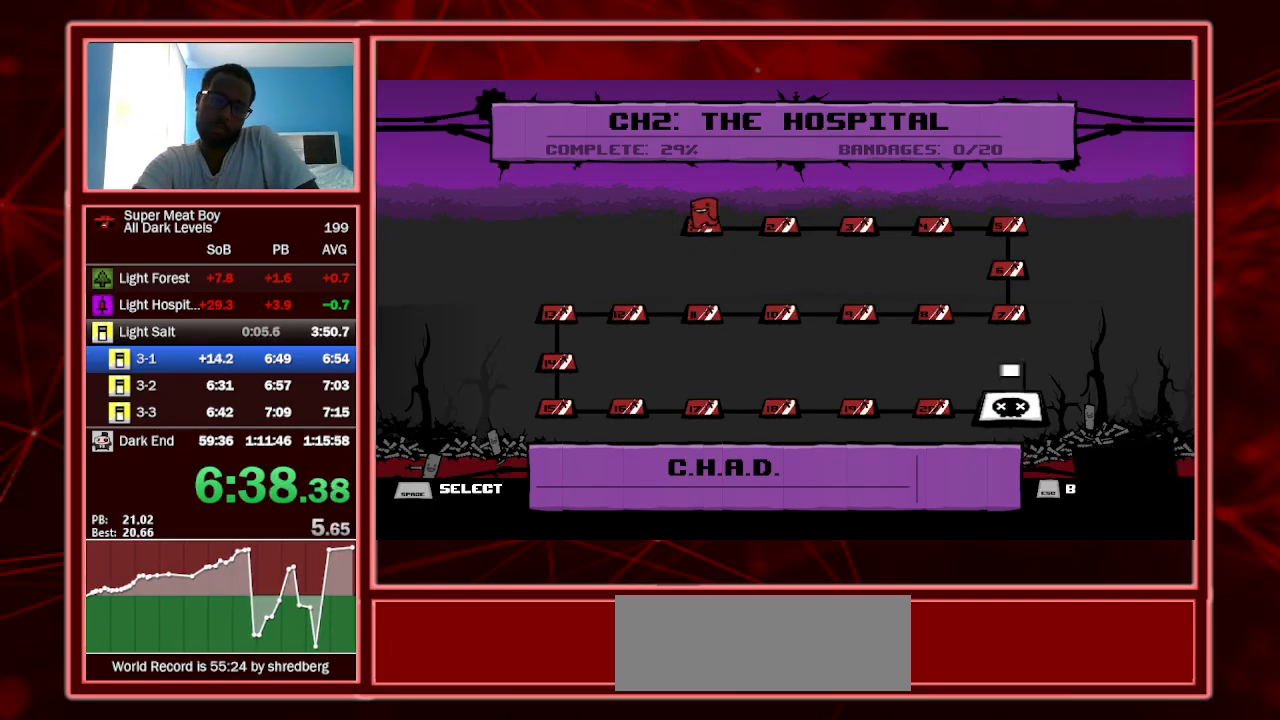
{"keys": ["space"], "events": [[100, "space", "up"], [200, "space", "down"], [300, "space", "up"], [333, "space", "down"], [433, "space", "up"], [467, "space", "down"]]}
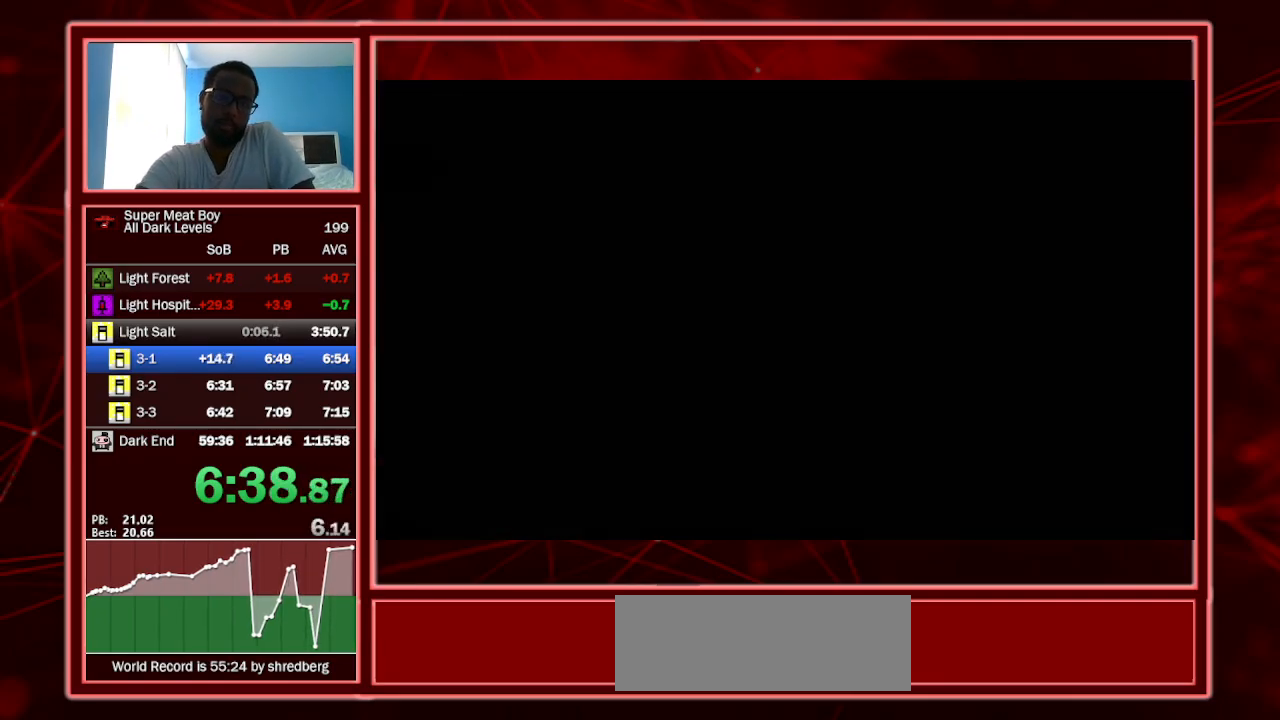
{"keys": [], "events": [[67, "space", "up"], [133, "space", "down"], [233, "space", "up"], [267, "space", "down"], [367, "space", "up"], [400, "space", "down"], [500, "space", "up"]]}
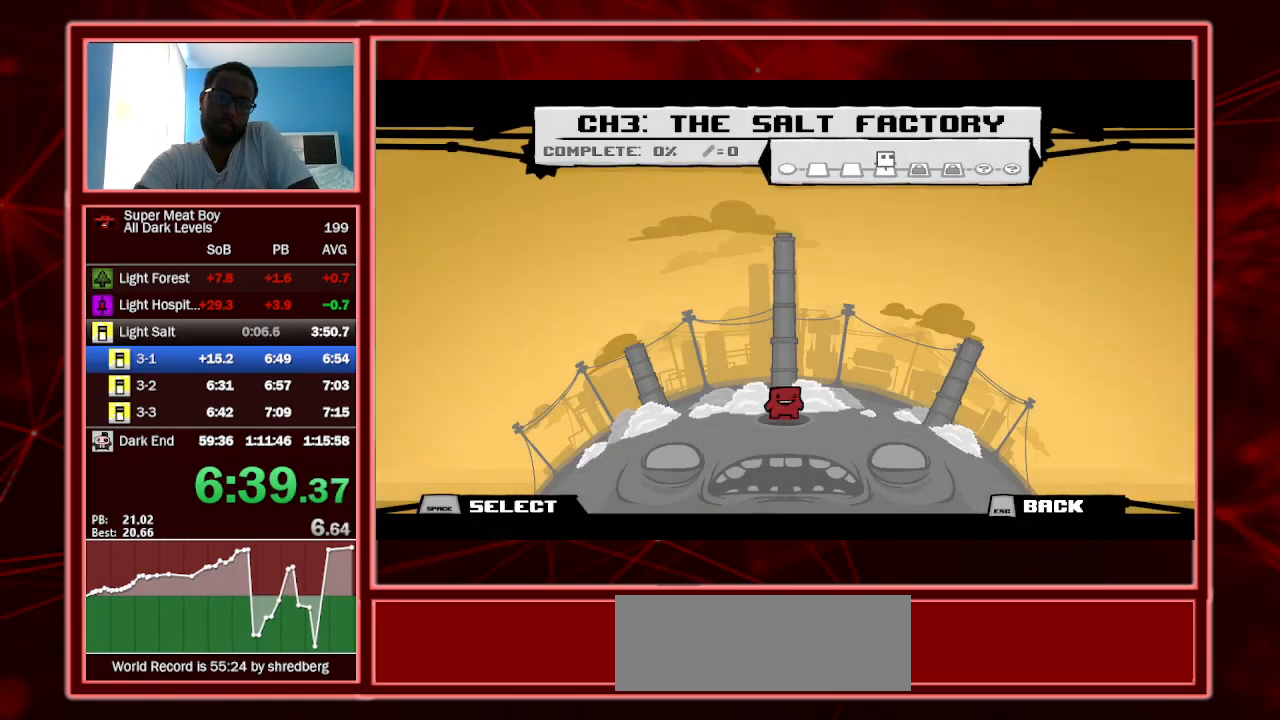
{"keys": [], "events": [[100, "space", "down"], [200, "space", "up"], [233, "space", "down"], [333, "space", "up"], [367, "space", "down"], [467, "space", "up"]]}
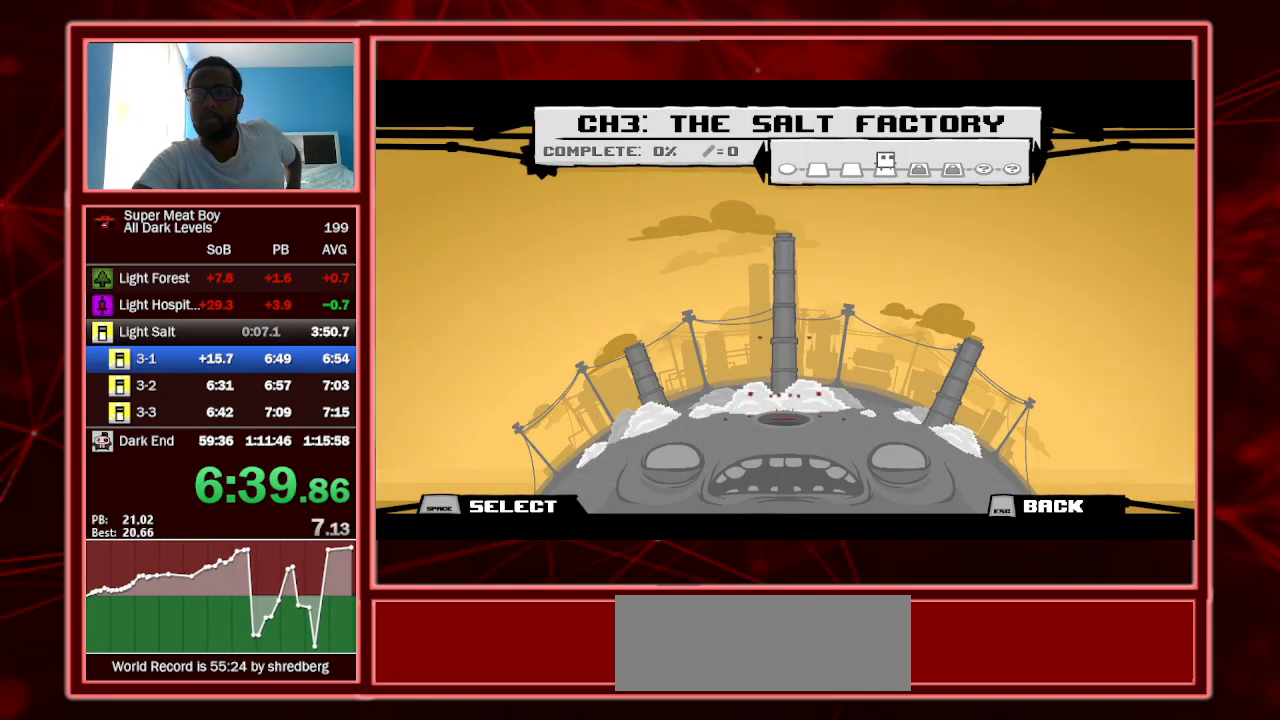
{"keys": [], "events": [[67, "space", "down"], [167, "space", "up"], [233, "space", "down"], [300, "space", "up"], [400, "space", "down"], [467, "space", "up"]]}
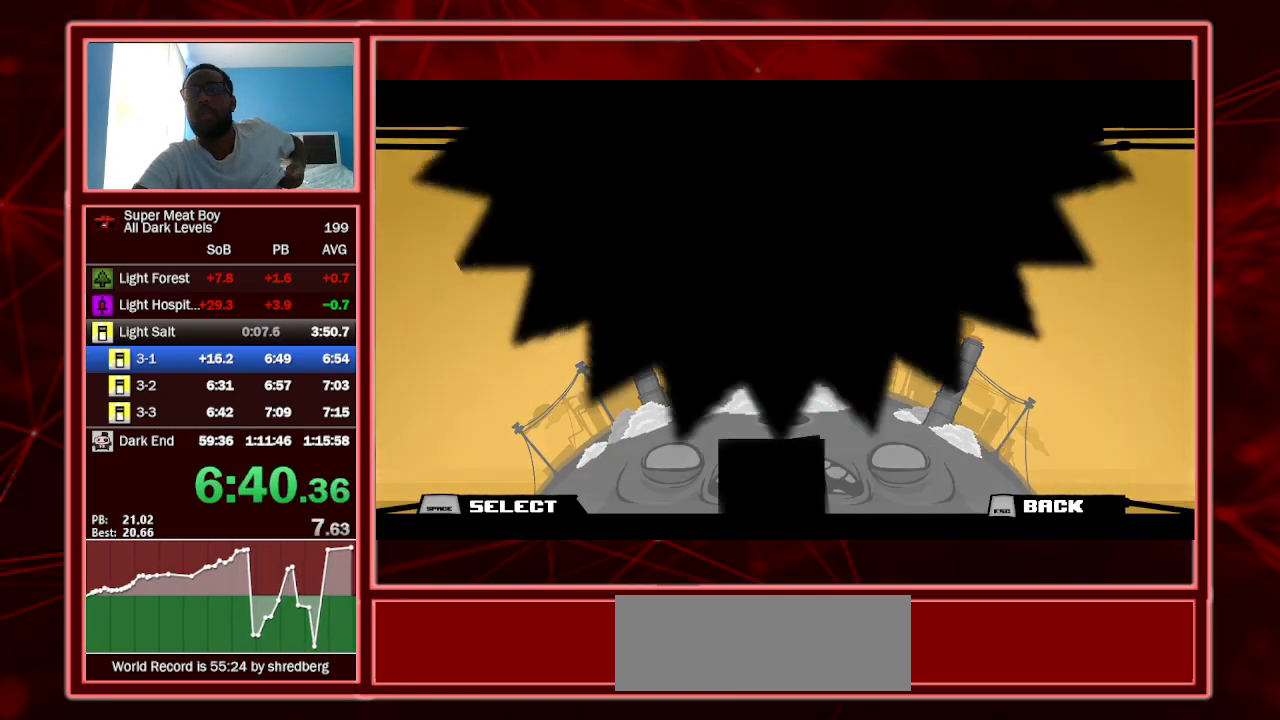
{"keys": [], "events": [[67, "space", "down"], [133, "space", "up"], [200, "space", "down"], [300, "space", "up"], [400, "space", "down"], [467, "space", "up"]]}
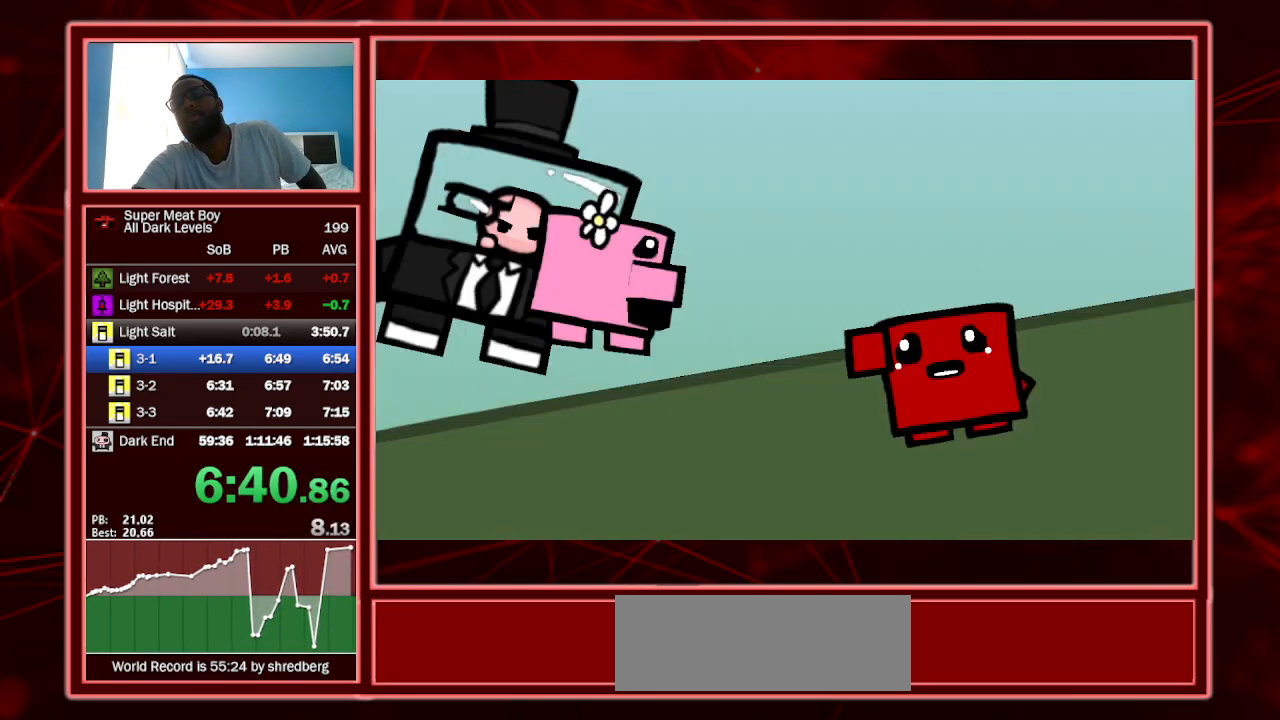
{"keys": ["space"], "events": [[33, "space", "down"], [133, "space", "up"], [233, "space", "down"], [267, "space", "up"], [367, "space", "down"], [433, "space", "up"], [500, "space", "down"]]}
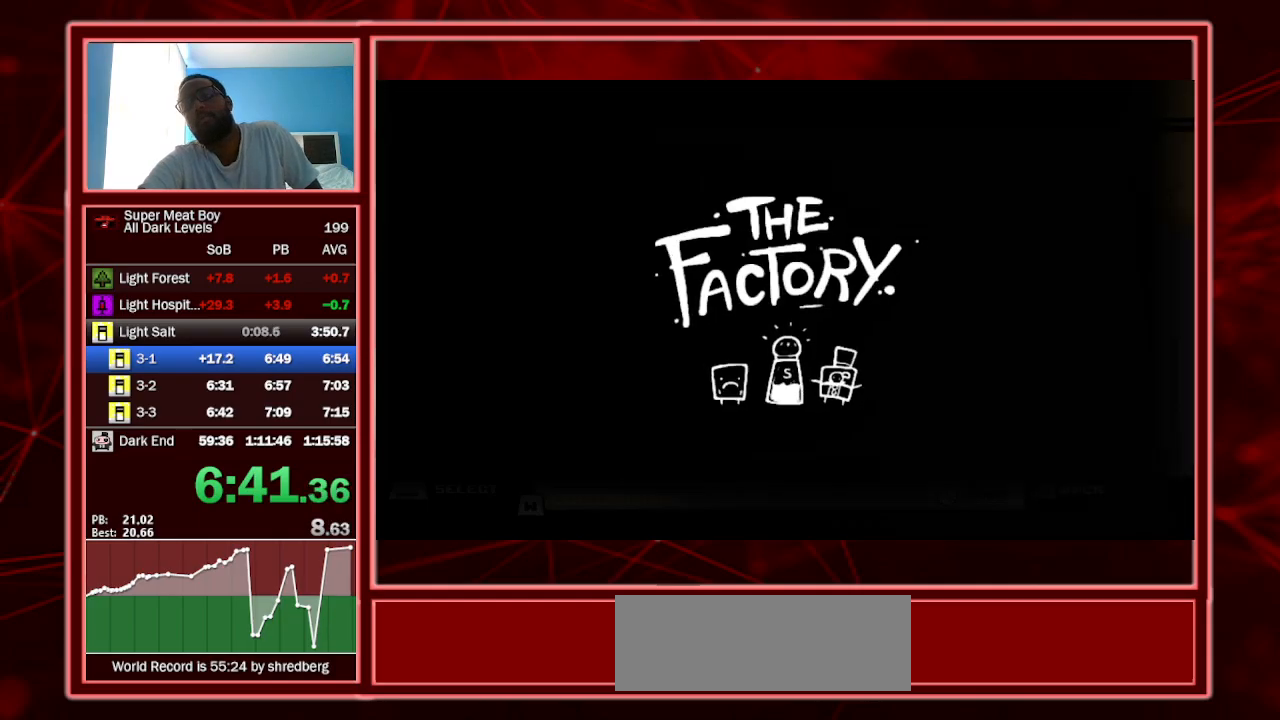
{"keys": ["space"], "events": [[100, "space", "up"], [167, "space", "down"], [267, "space", "up"], [333, "space", "down"], [433, "space", "up"], [500, "space", "down"]]}
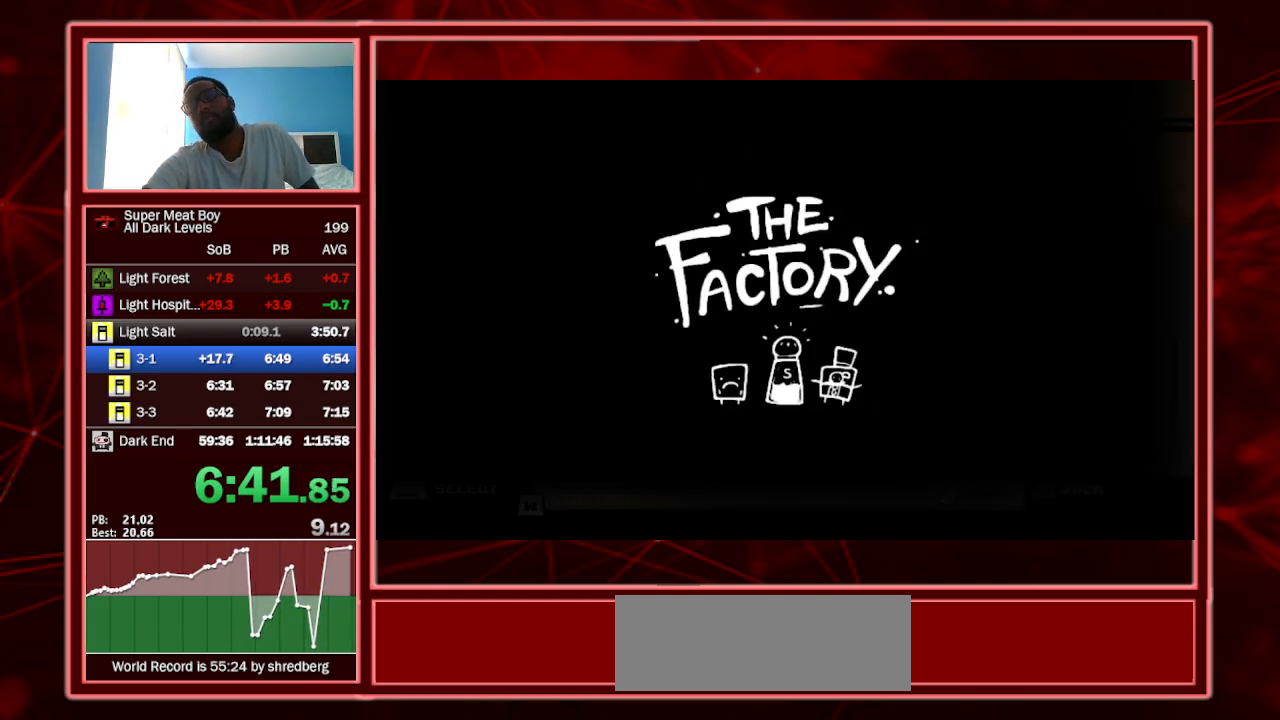
{"keys": ["space"], "events": [[100, "space", "up"], [133, "space", "down"], [200, "space", "up"], [300, "space", "down"], [400, "space", "up"], [467, "space", "down"]]}
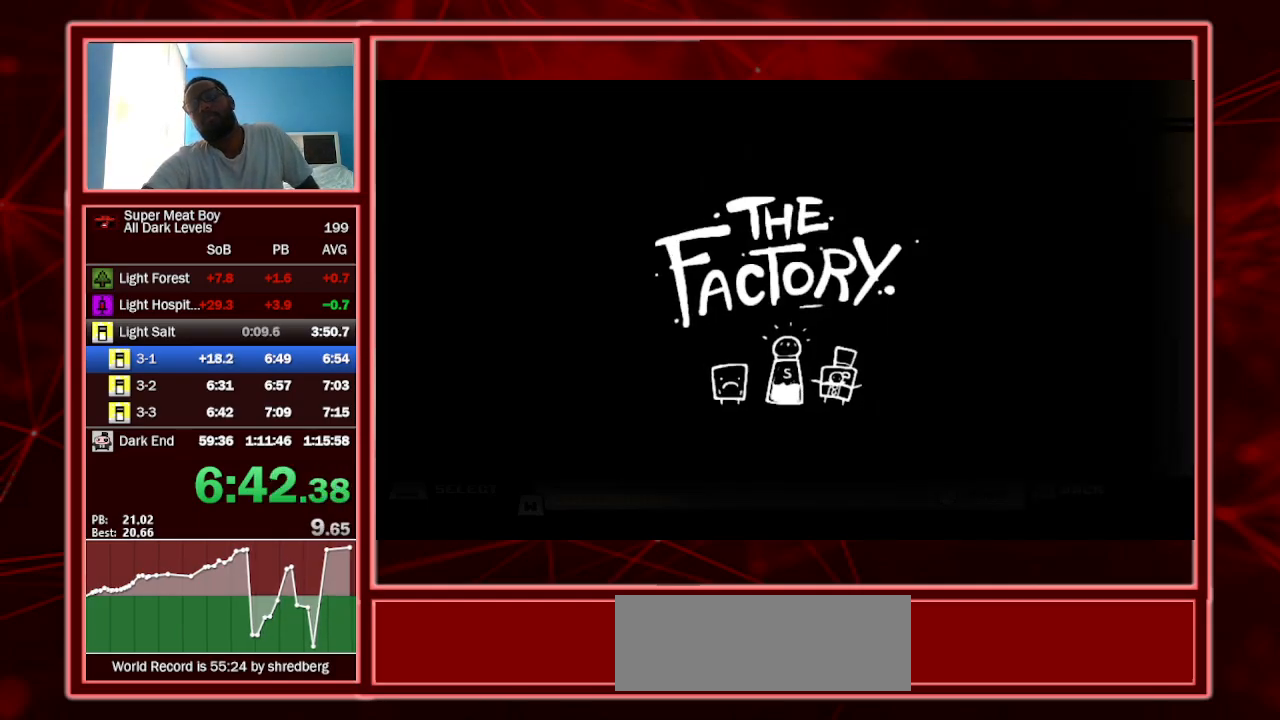
{"keys": [], "events": [[67, "space", "up"], [100, "space", "down"], [200, "space", "up"], [233, "space", "down"], [333, "space", "up"], [433, "space", "down"], [500, "space", "up"]]}
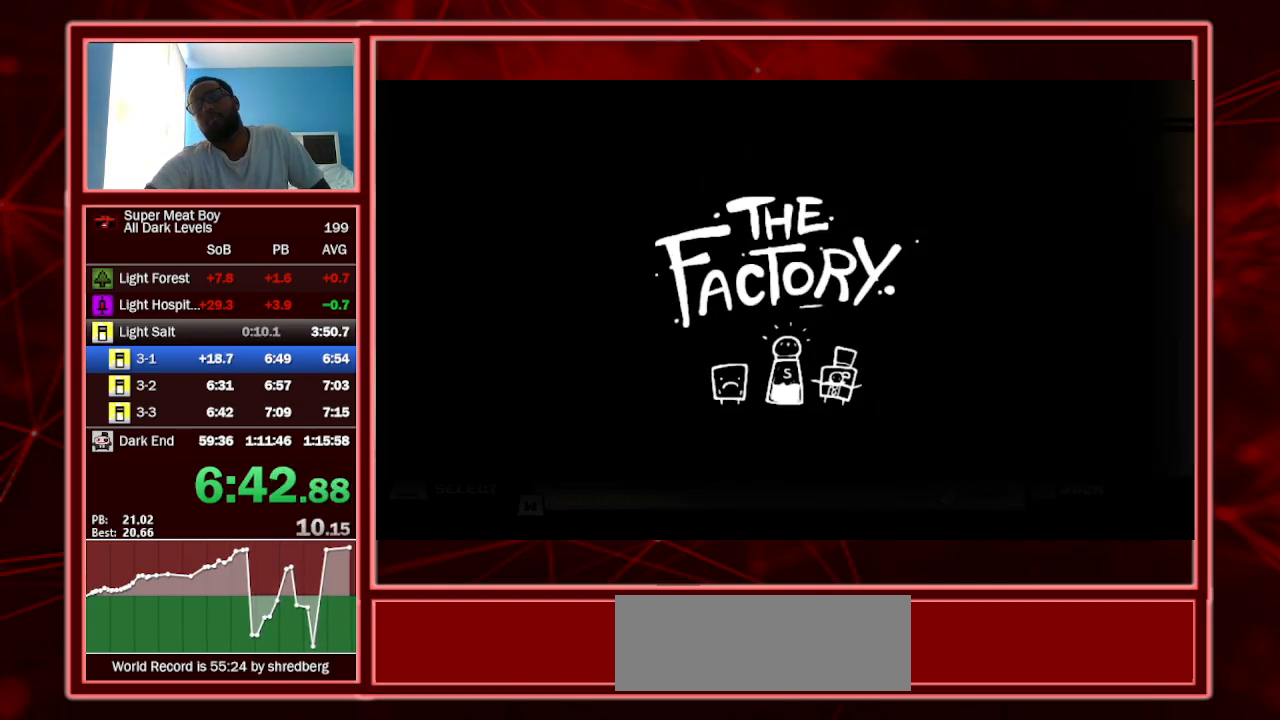
{"keys": [], "events": [[67, "space", "down"], [167, "space", "up"], [200, "space", "down"], [300, "space", "up"]]}
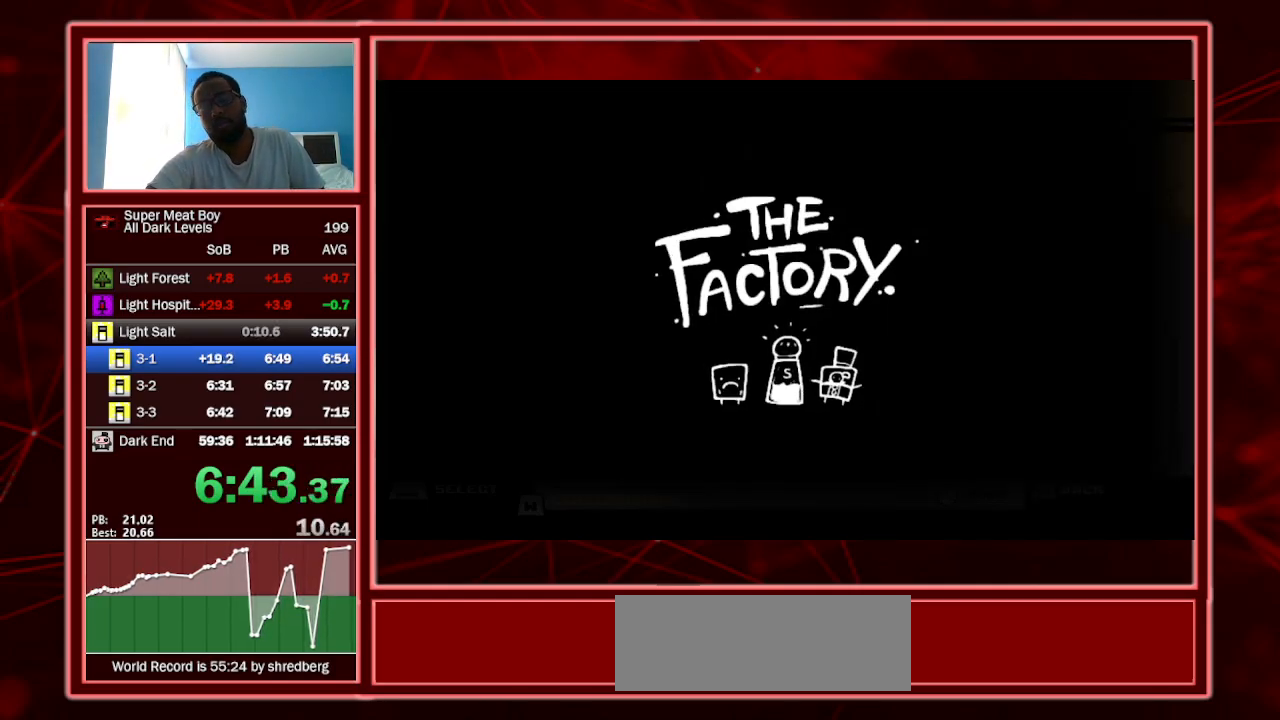
{"keys": [], "events": [[67, "space", "down"], [133, "space", "up"], [233, "space", "down"], [300, "space", "up"], [367, "space", "down"], [467, "space", "up"]]}
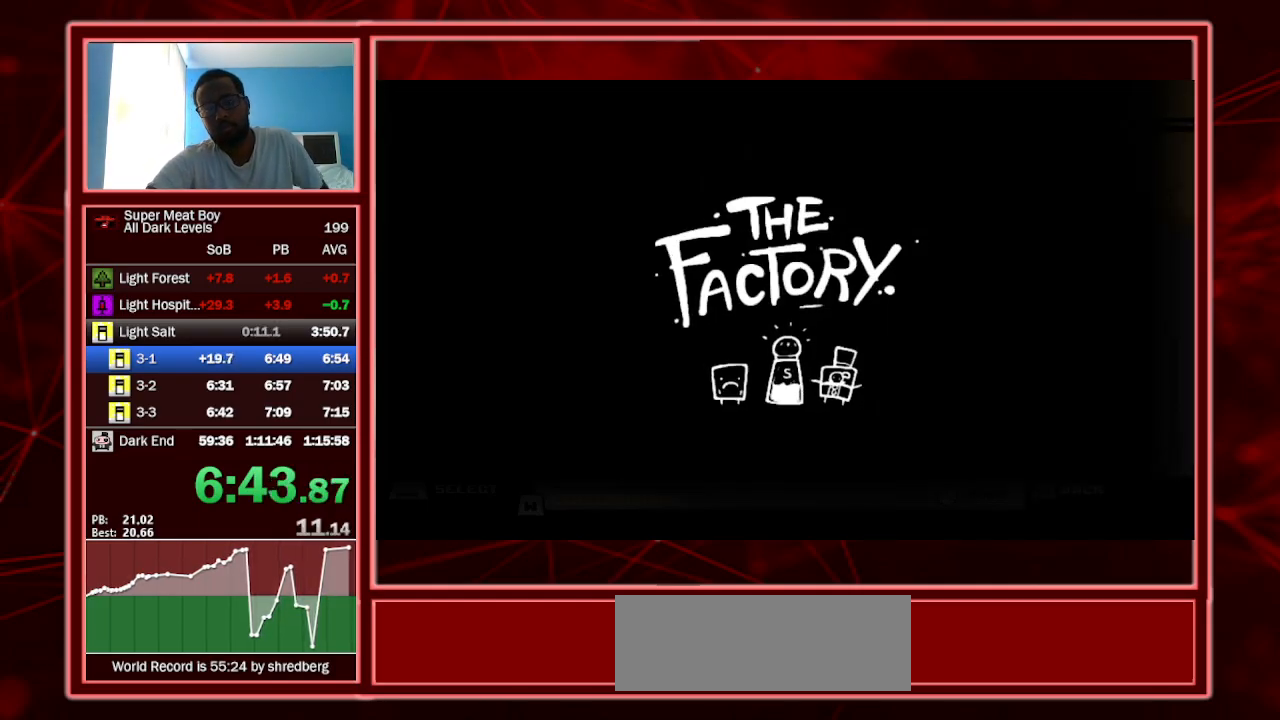
{"keys": ["space"], "events": [[200, "space", "down"], [233, "space", "up"], [333, "space", "down"], [433, "space", "up"], [467, "space", "down"]]}
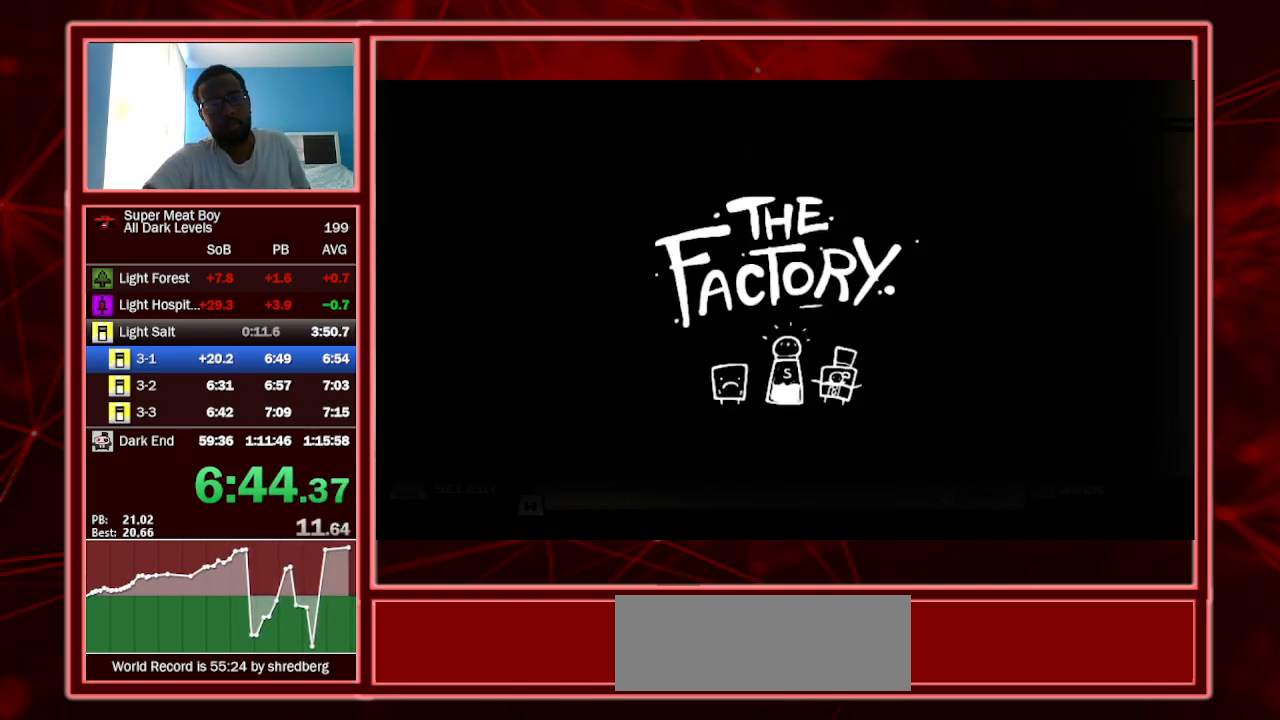
{"keys": ["space"], "events": [[67, "space", "up"], [100, "space", "down"], [200, "space", "up"], [267, "space", "down"], [333, "space", "up"], [433, "space", "down"]]}
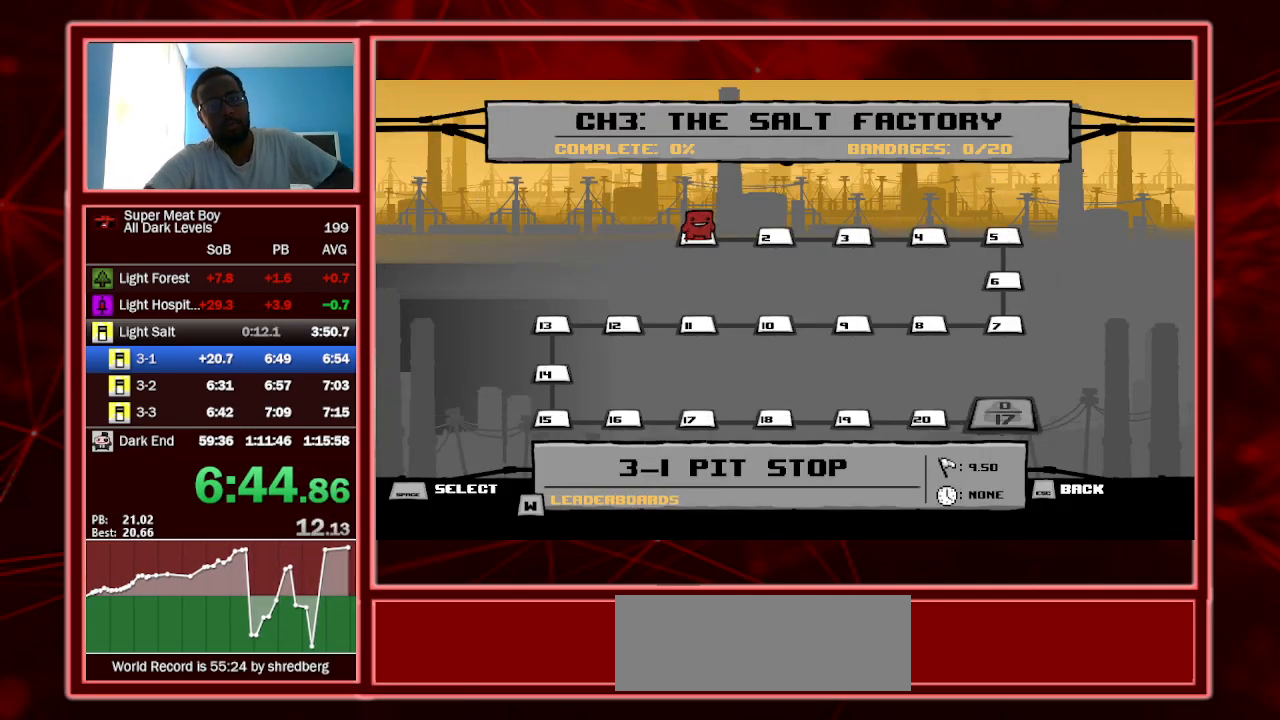
{"keys": [], "events": [[33, "space", "up"], [67, "space", "down"], [167, "space", "up"], [233, "space", "down"], [300, "space", "up"], [400, "space", "down"], [433, "space", "up"]]}
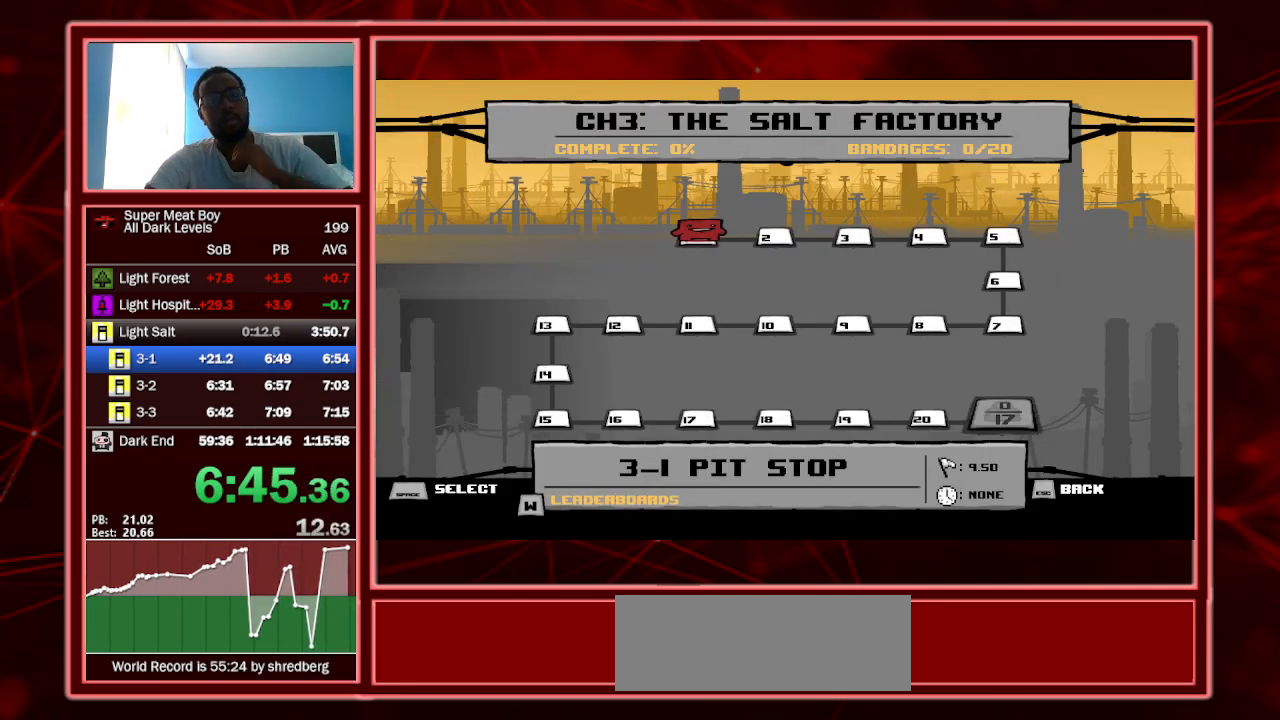
{"keys": [], "events": [[33, "space", "down"], [133, "space", "up"]]}
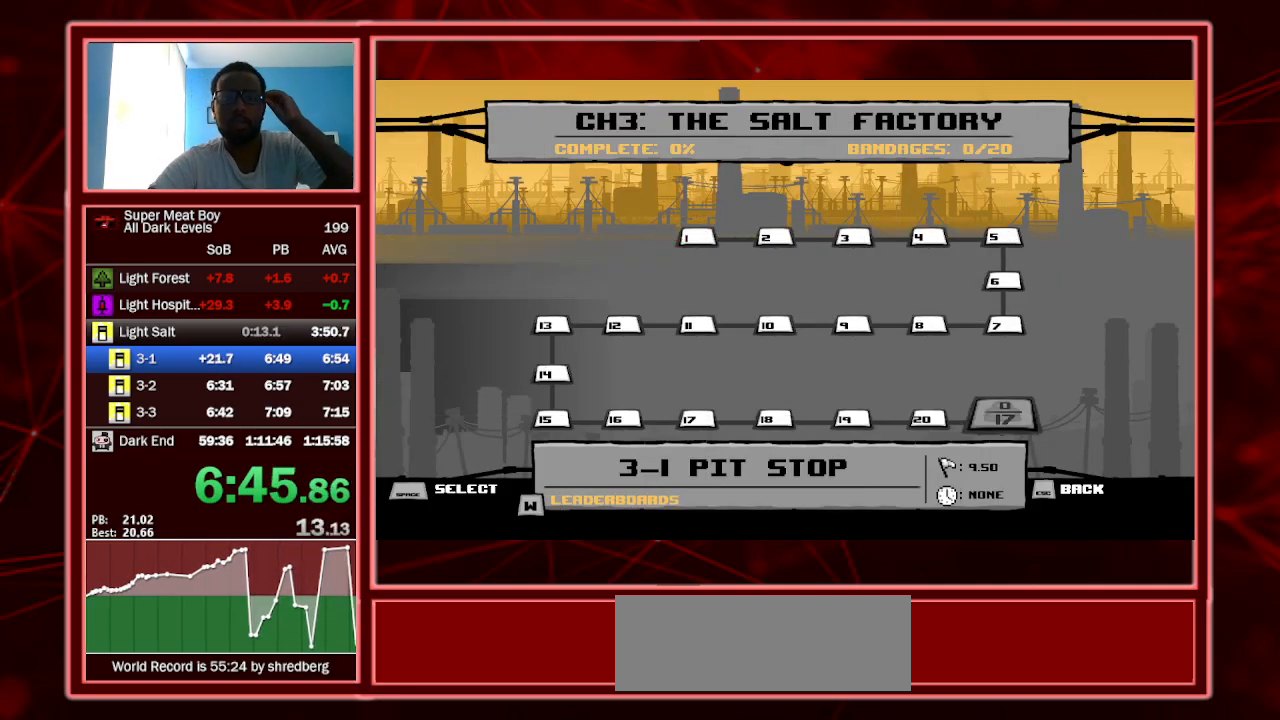
{"keys": [], "events": []}
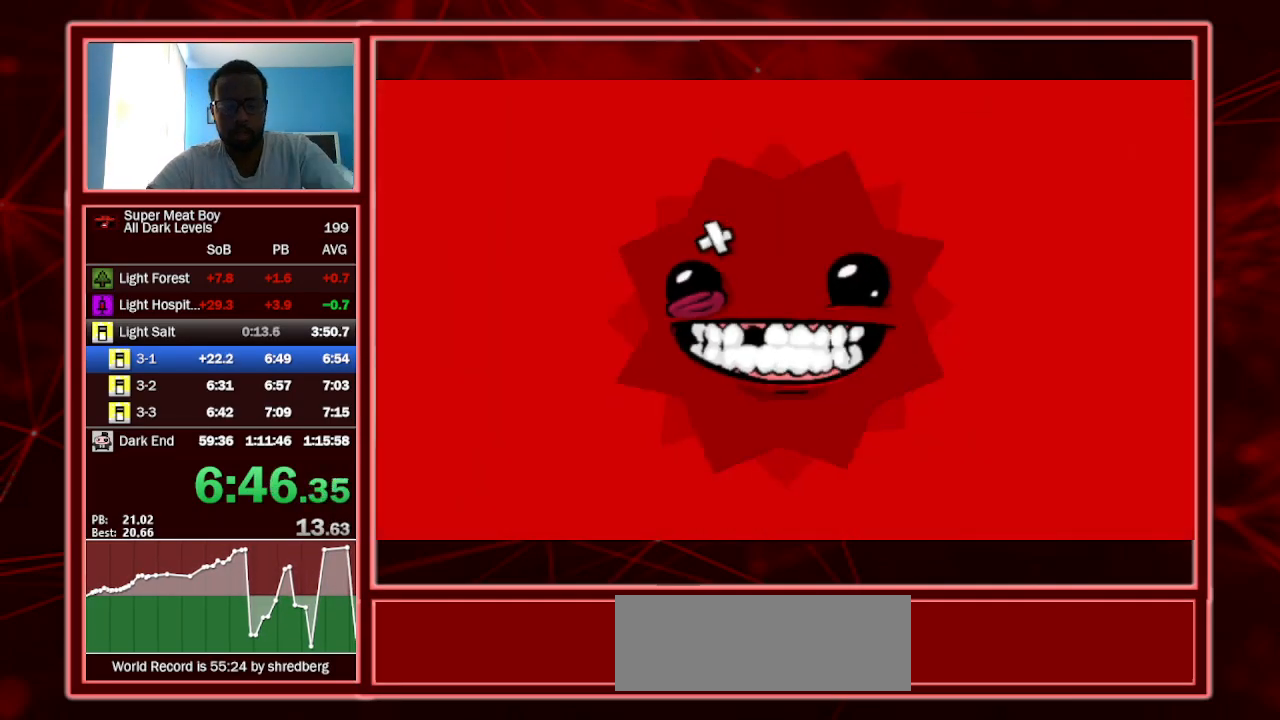
{"keys": ["shift"], "events": [[400, "shift", "down"]]}
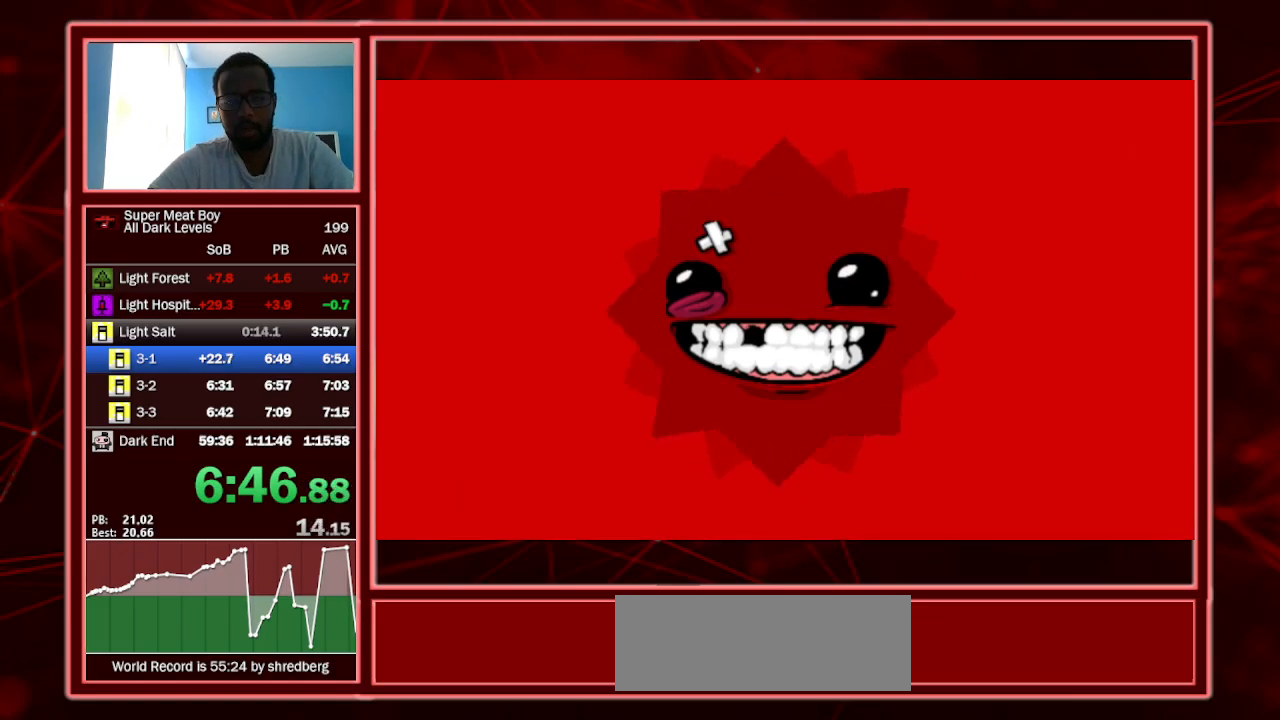
{"keys": ["right", "shift"], "events": [[200, "right", "down"]]}
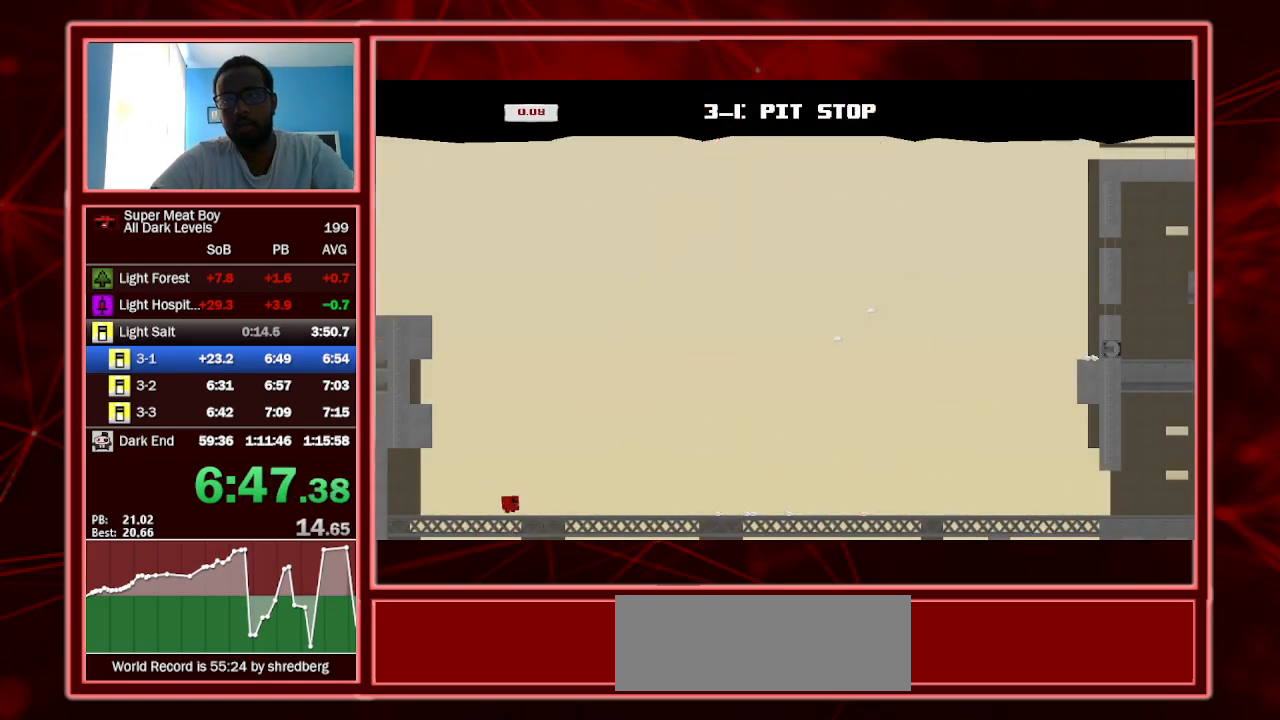
{"keys": ["right", "shift"], "events": []}
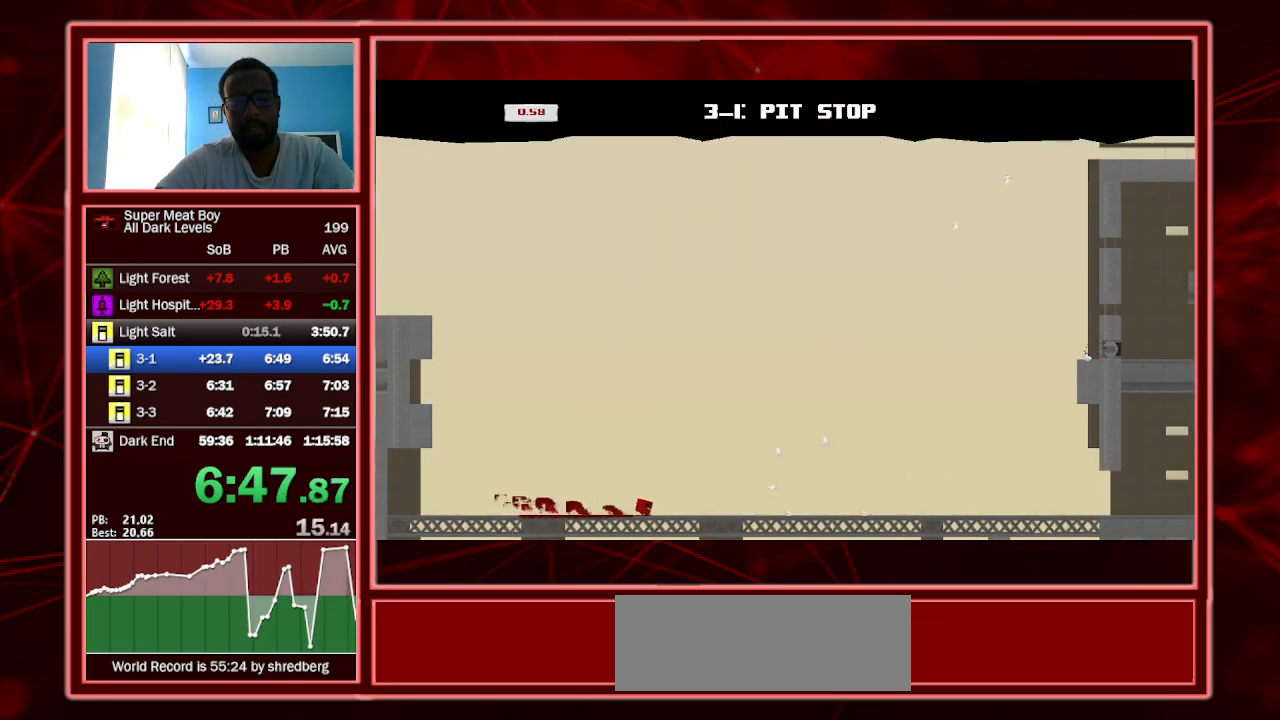
{"keys": ["right", "shift"], "events": []}
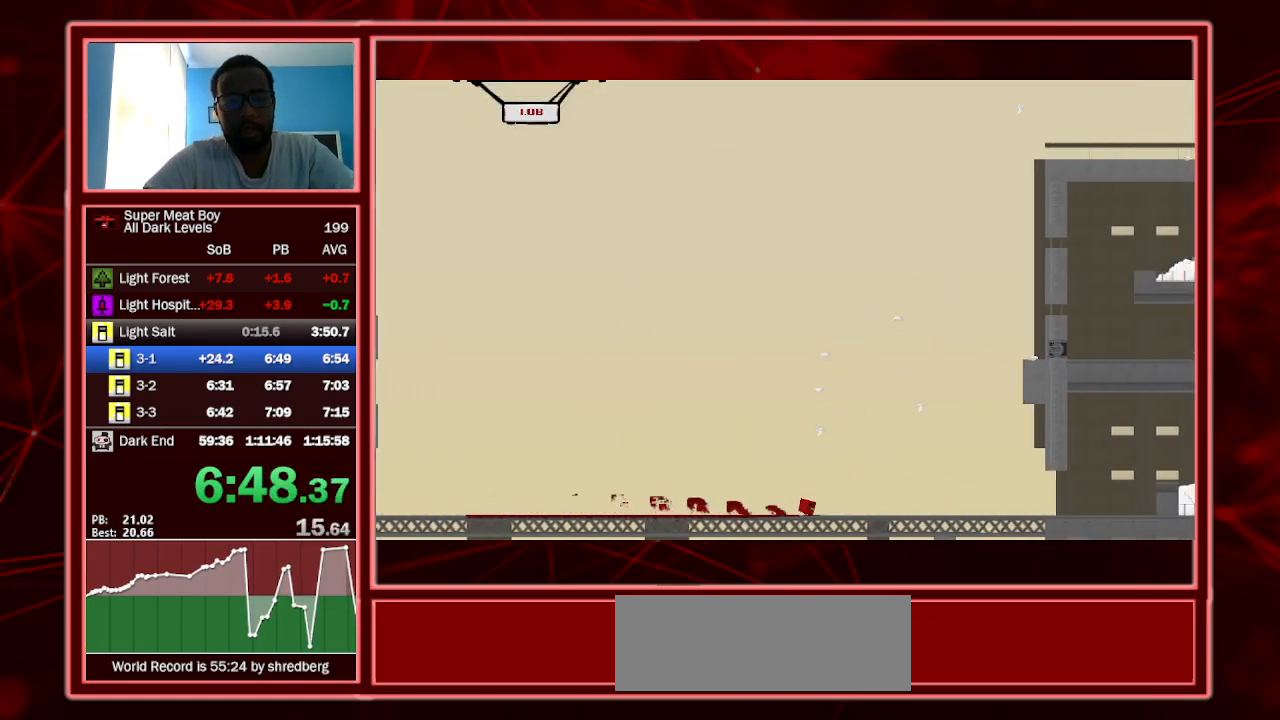
{"keys": ["right", "shift"], "events": []}
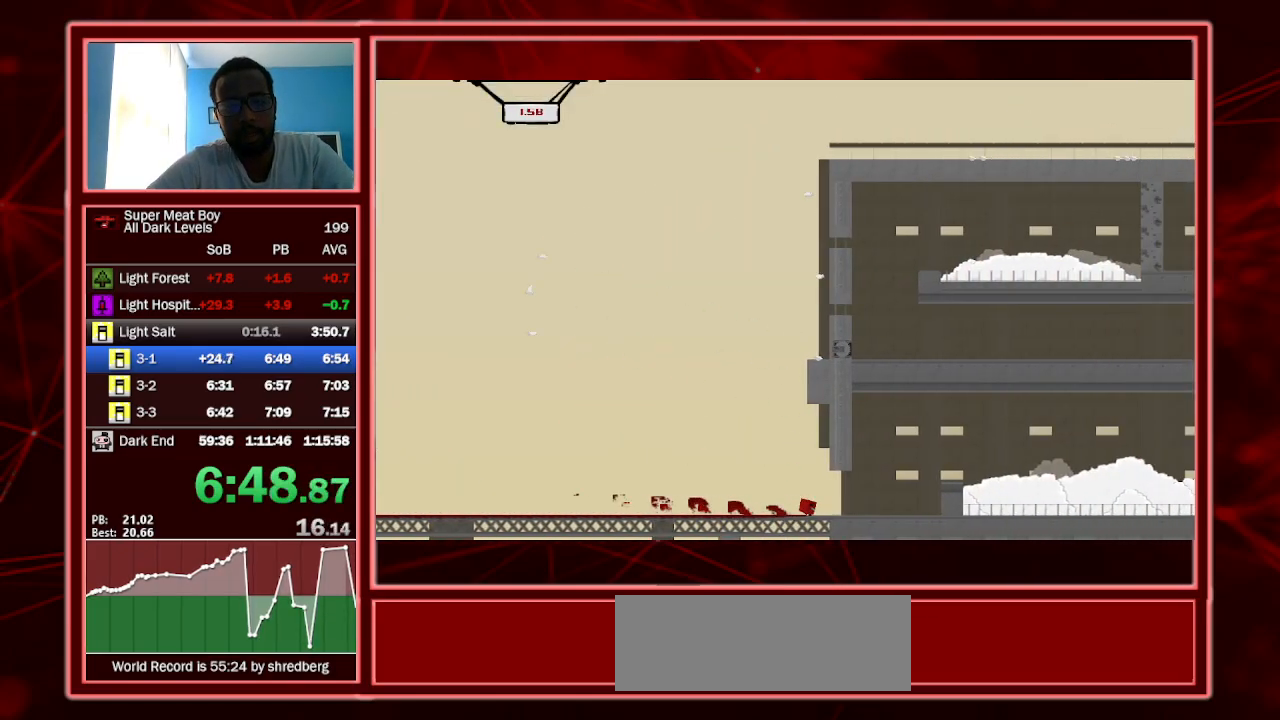
{"keys": ["right", "shift", "space"], "events": [[167, "space", "down"]]}
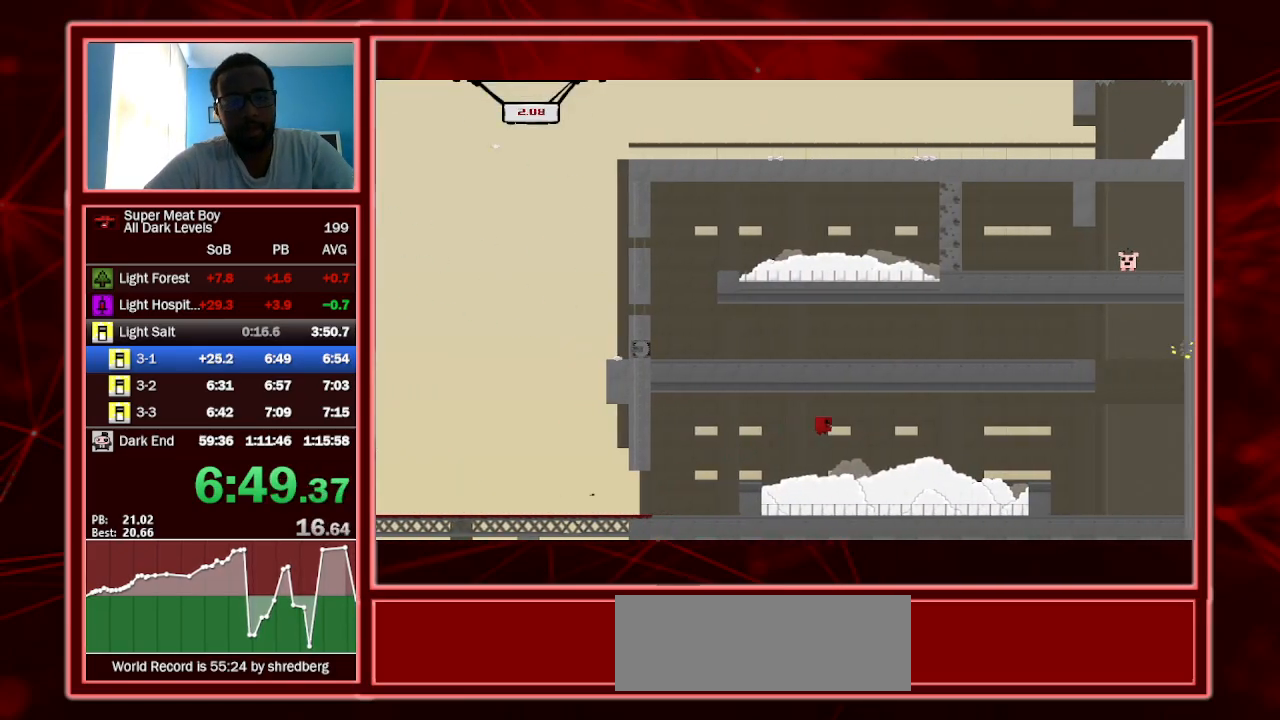
{"keys": ["right", "shift"], "events": [[267, "space", "up"]]}
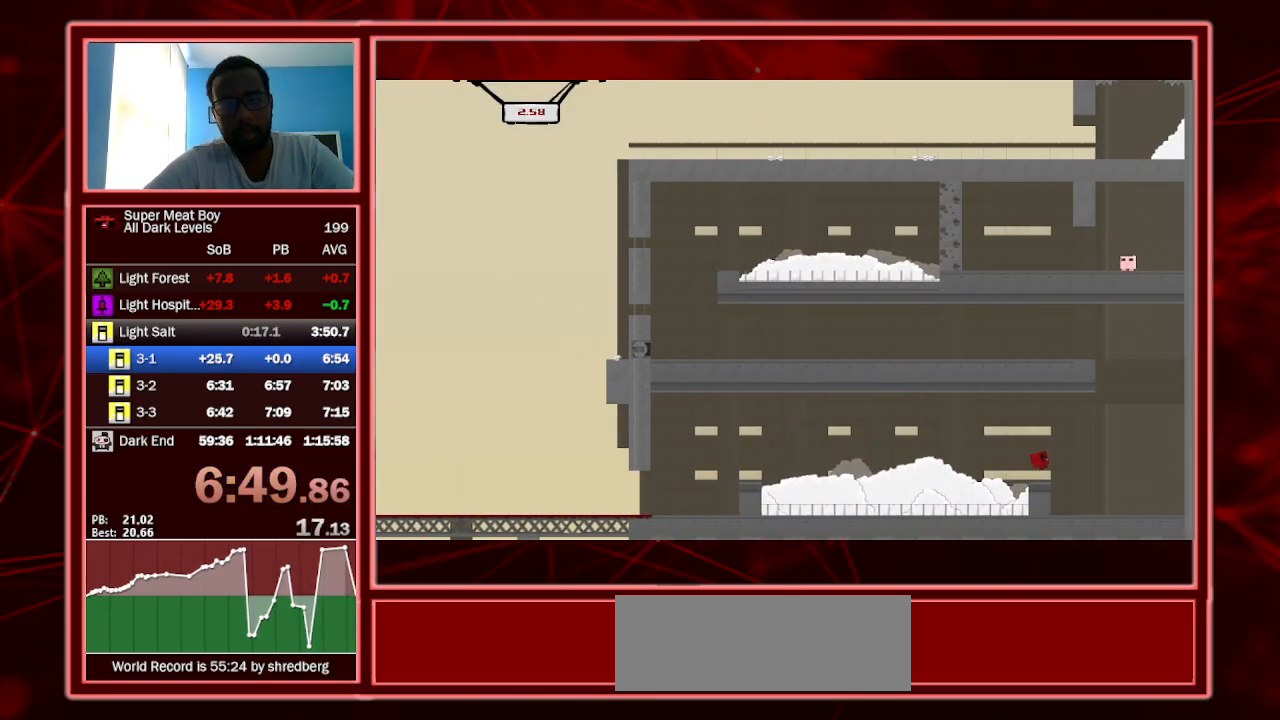
{"keys": ["right", "shift", "space"], "events": [[333, "space", "down"]]}
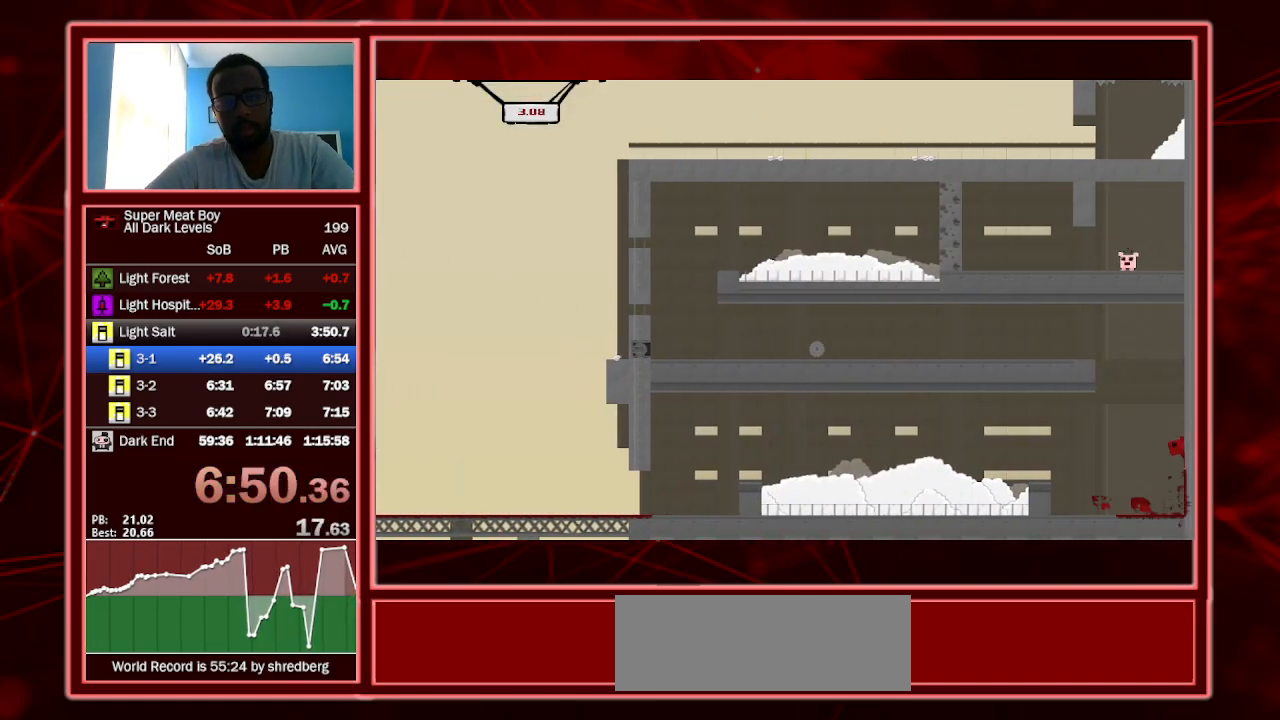
{"keys": ["left", "shift", "space"], "events": [[267, "space", "up"], [300, "left", "down"], [333, "right", "up"], [333, "space", "down"]]}
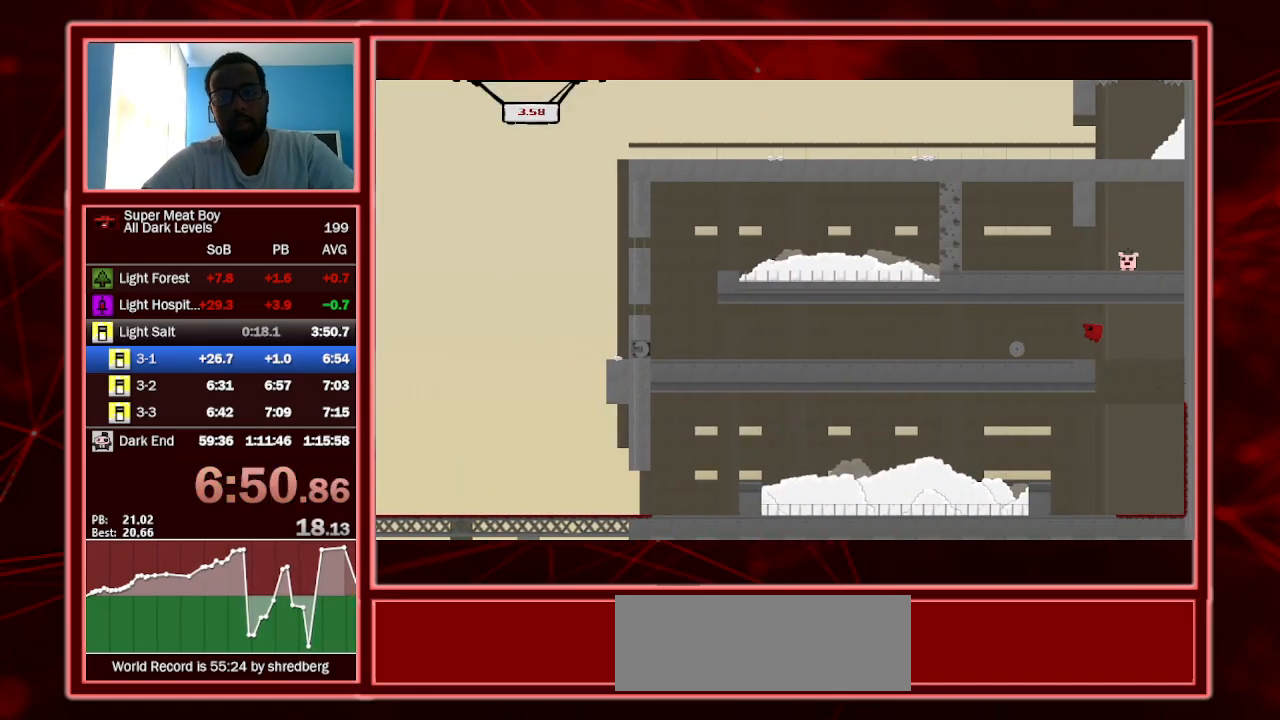
{"keys": ["left", "shift"], "events": [[133, "space", "up"]]}
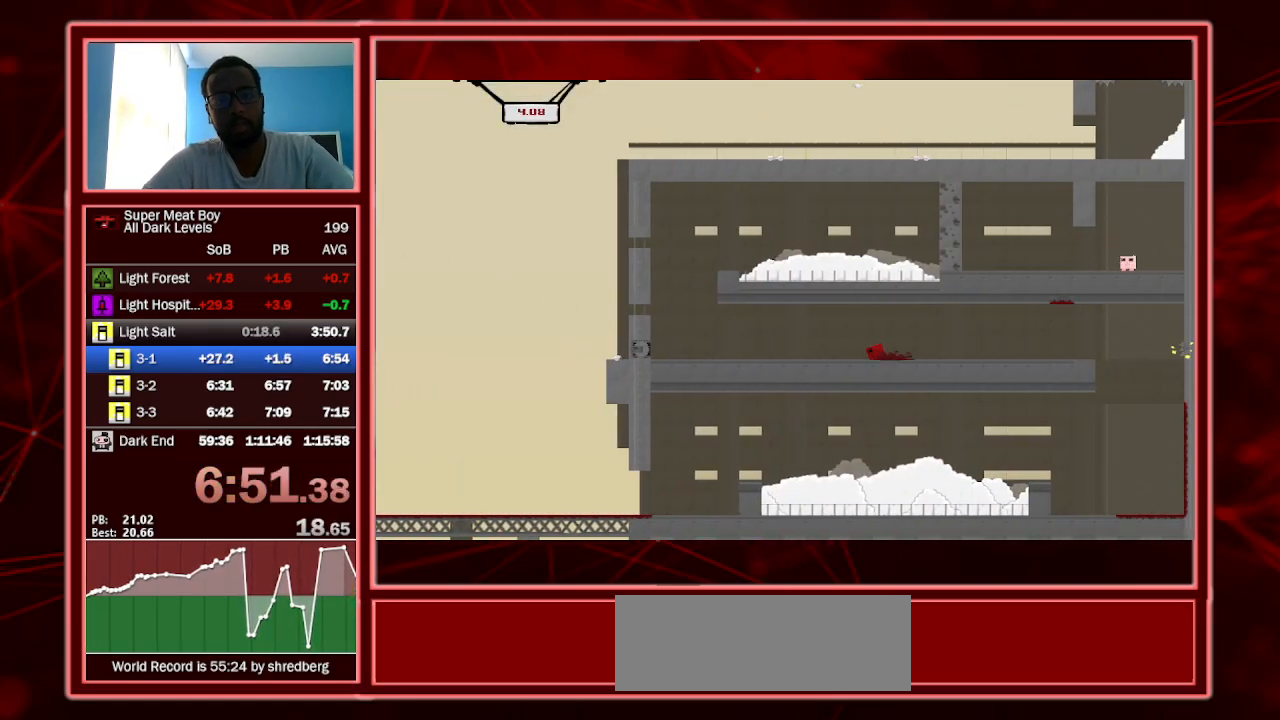
{"keys": ["left", "shift", "space"], "events": [[367, "space", "down"]]}
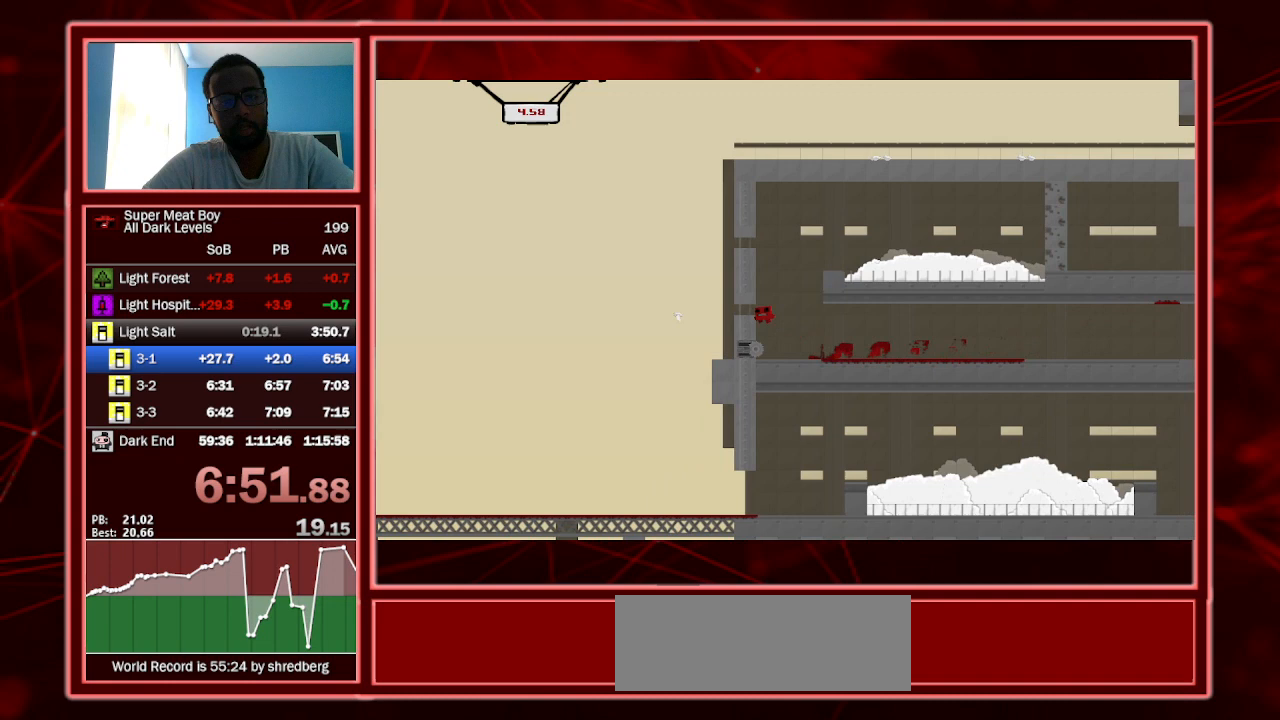
{"keys": ["right", "shift", "space"], "events": [[100, "space", "up"], [167, "left", "up"], [167, "right", "down"], [200, "space", "down"]]}
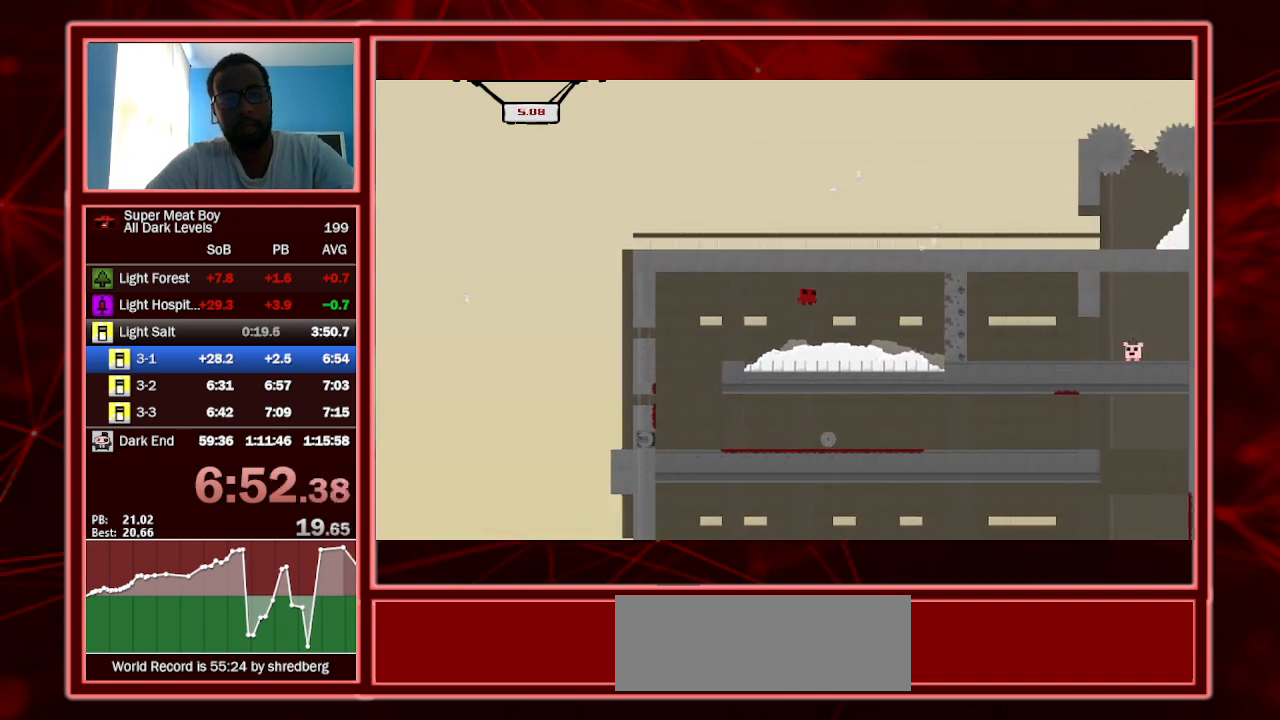
{"keys": ["right", "shift"], "events": [[167, "space", "up"]]}
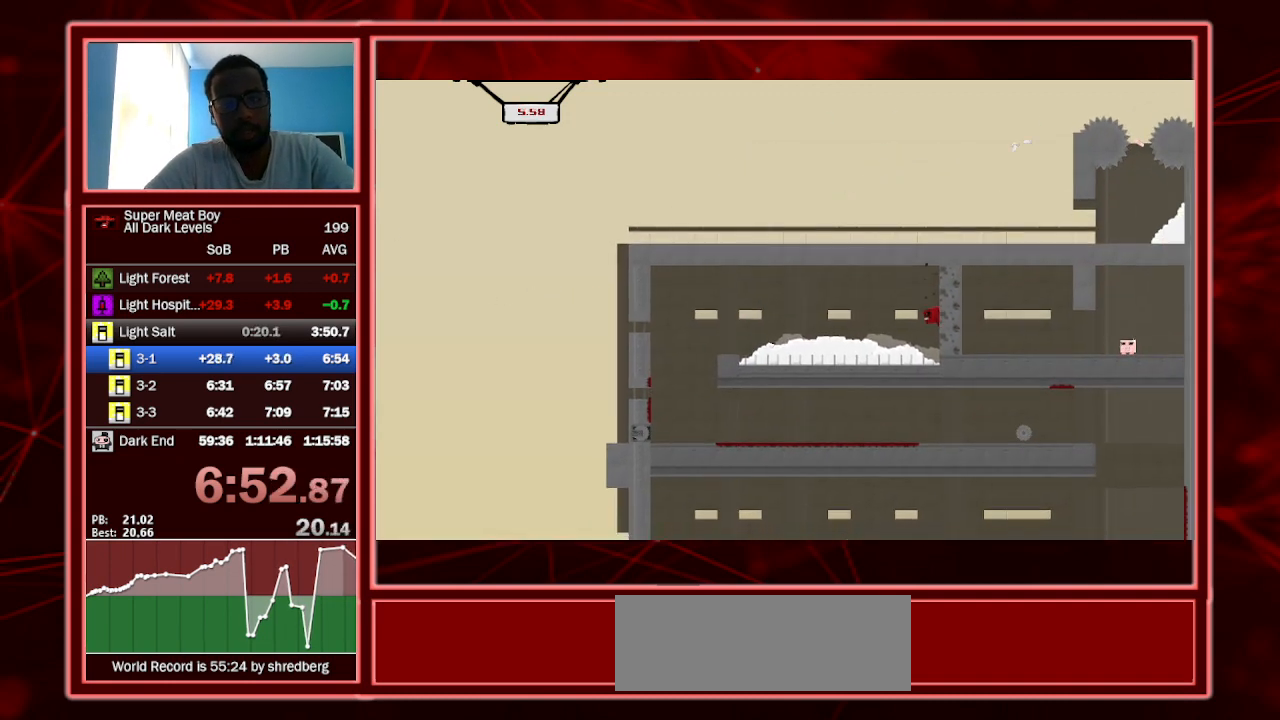
{"keys": ["right", "shift"], "events": [[33, "space", "down"], [233, "space", "up"]]}